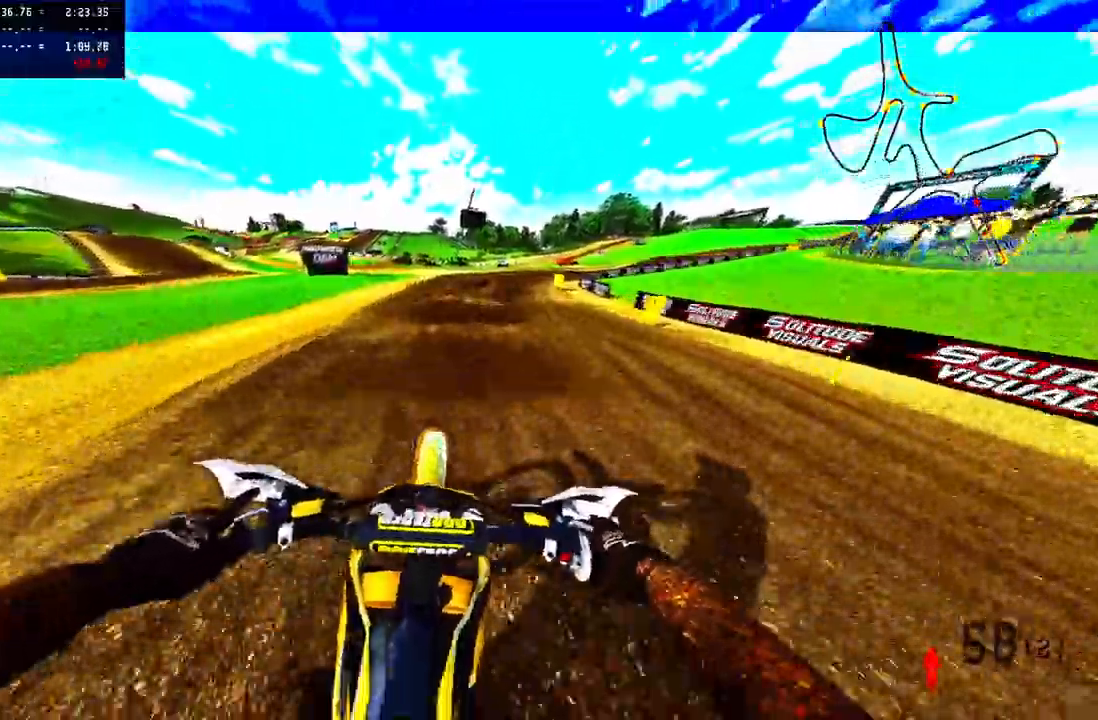
Gameplay with a controller (PlayStation layout); each line is a JSON object with the inputs held at the frame after it. "events" lists button and stick changes between this image and that frame as [ms after this image, input, new state], when the widget could be followed in between. Not read: R1.
{"buttons": [], "left_stick": "center", "right_stick": "center", "events": [[300, "left_stick", "up-right"], [400, "left_stick", "center"]]}
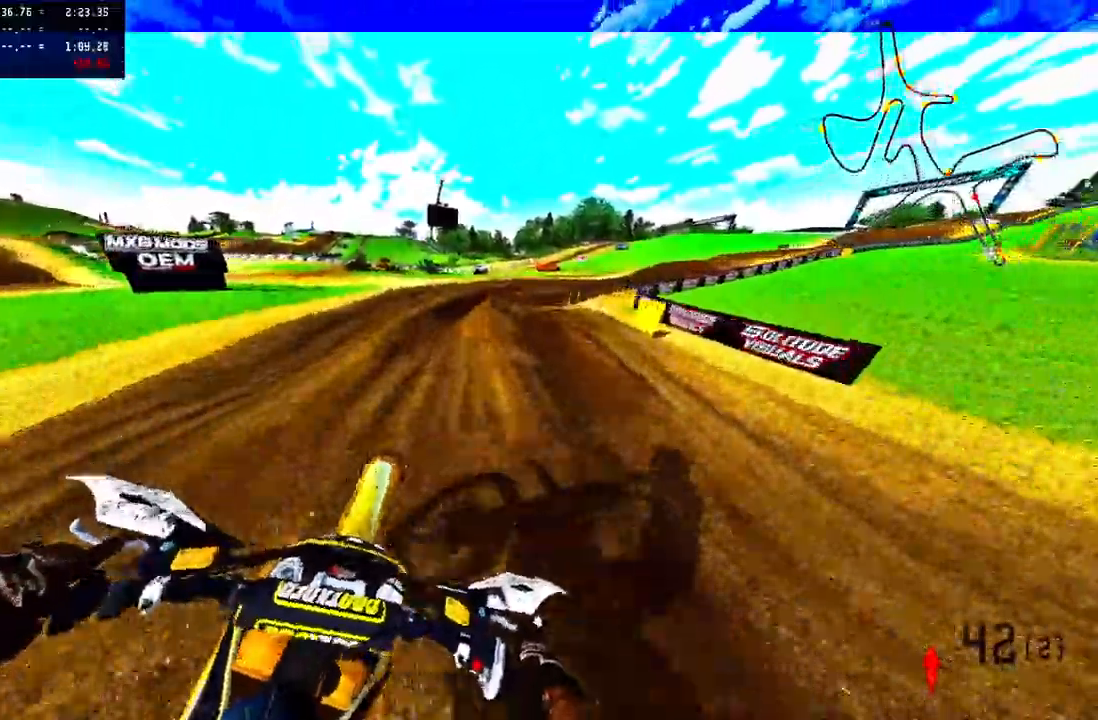
{"buttons": [], "left_stick": "up-right", "right_stick": "center", "events": [[100, "left_stick", "up-right"], [217, "R3", "down"], [300, "R3", "up"]]}
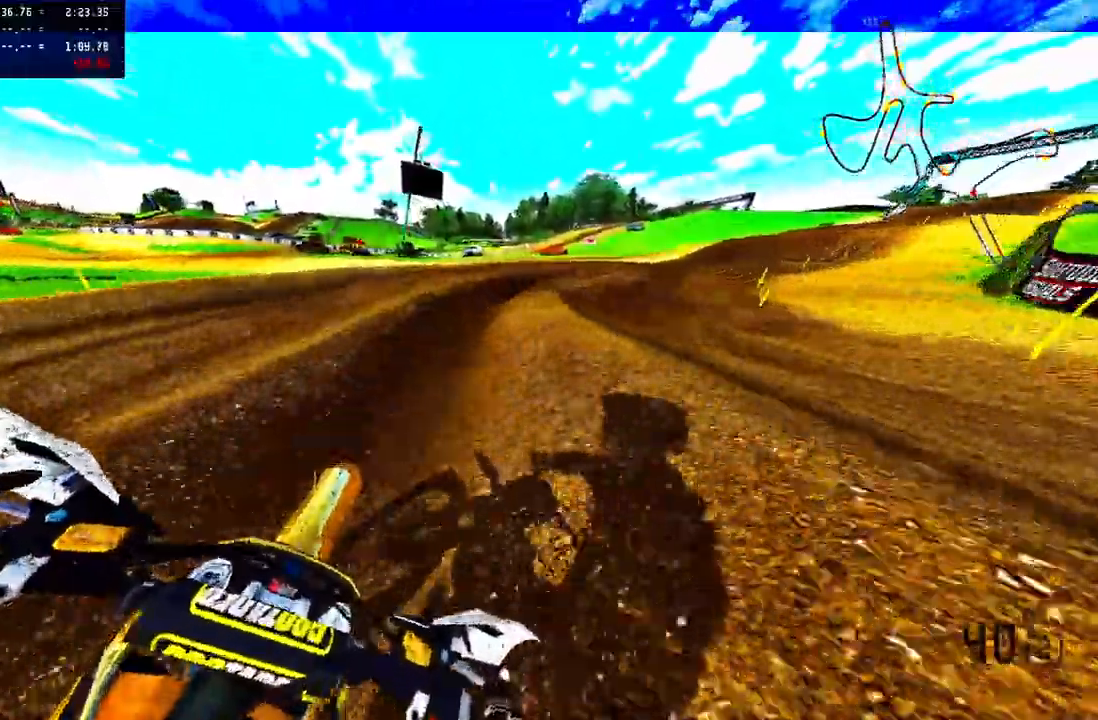
{"buttons": ["R2"], "left_stick": "up-right", "right_stick": "up-left", "events": [[17, "right_stick", "up-left"], [50, "R2", "down"], [300, "R2", "up"], [433, "R2", "down"]]}
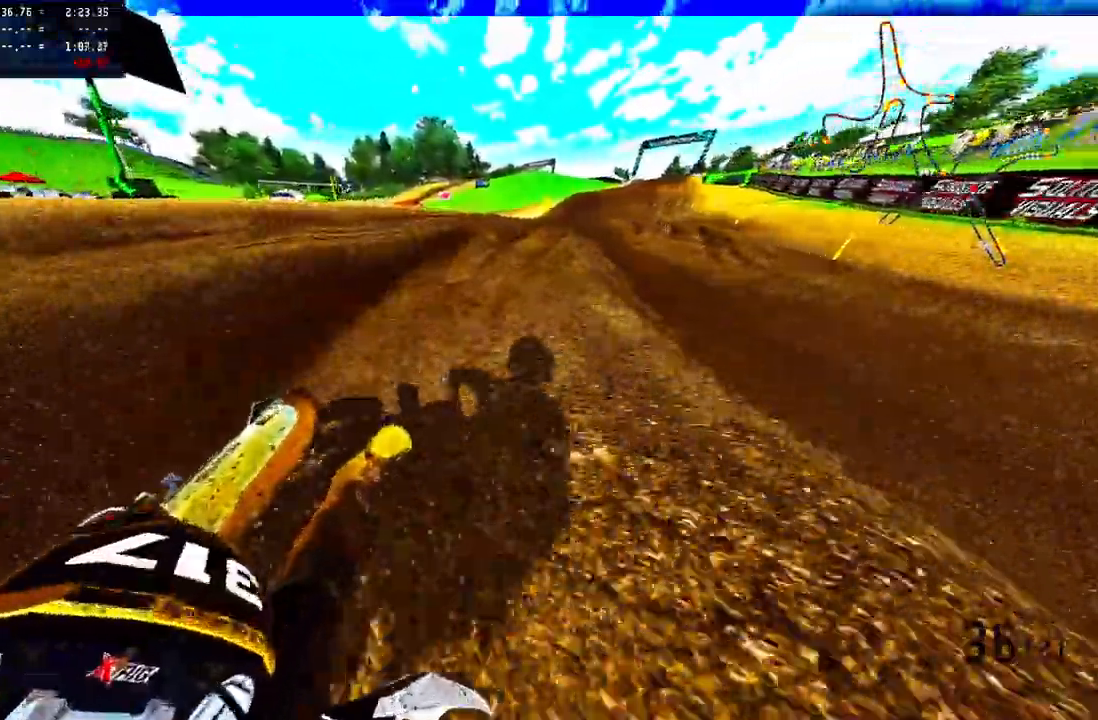
{"buttons": ["R2"], "left_stick": "up-right", "right_stick": "up", "events": [[33, "R2", "up"], [100, "R2", "down"], [417, "right_stick", "up"]]}
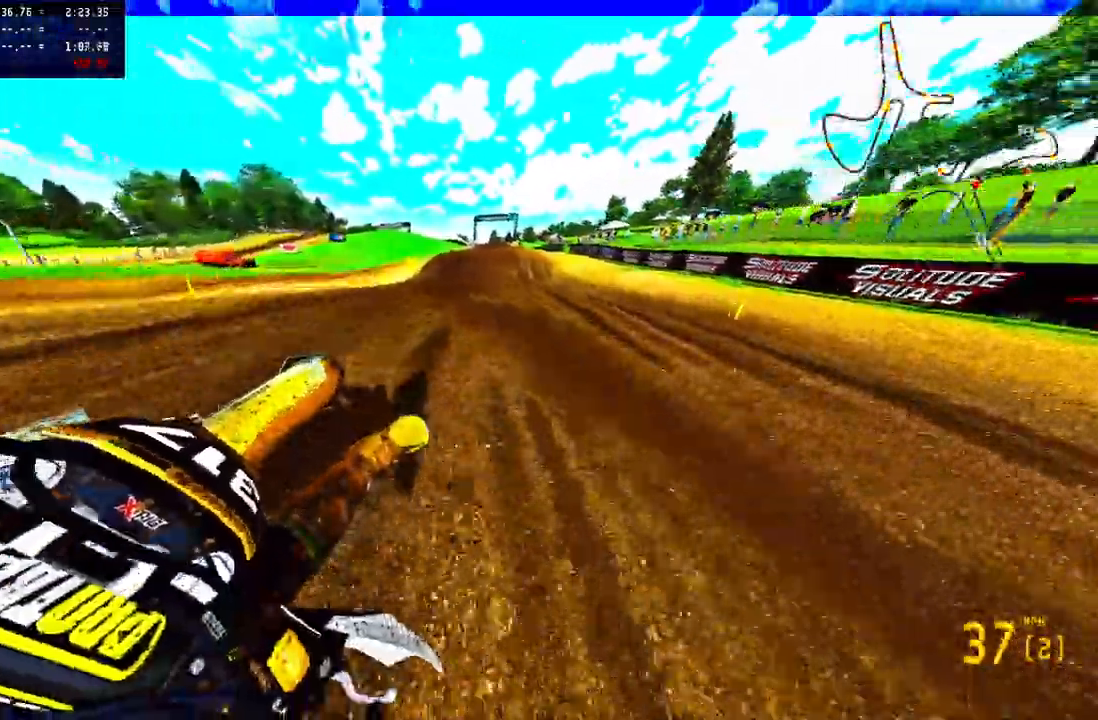
{"buttons": ["R2"], "left_stick": "up", "right_stick": "up", "events": [[33, "left_stick", "up"], [350, "R3", "down"], [350, "right_stick", "up-left"], [450, "R3", "up"], [450, "right_stick", "up"]]}
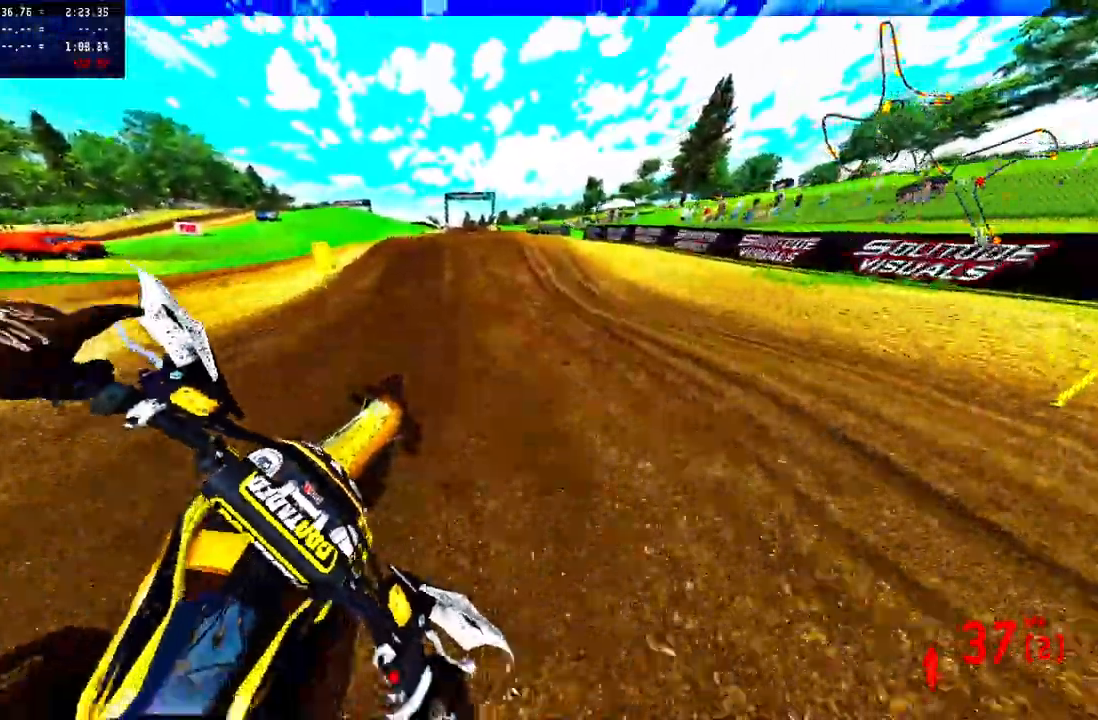
{"buttons": ["R2"], "left_stick": "up", "right_stick": "up", "events": []}
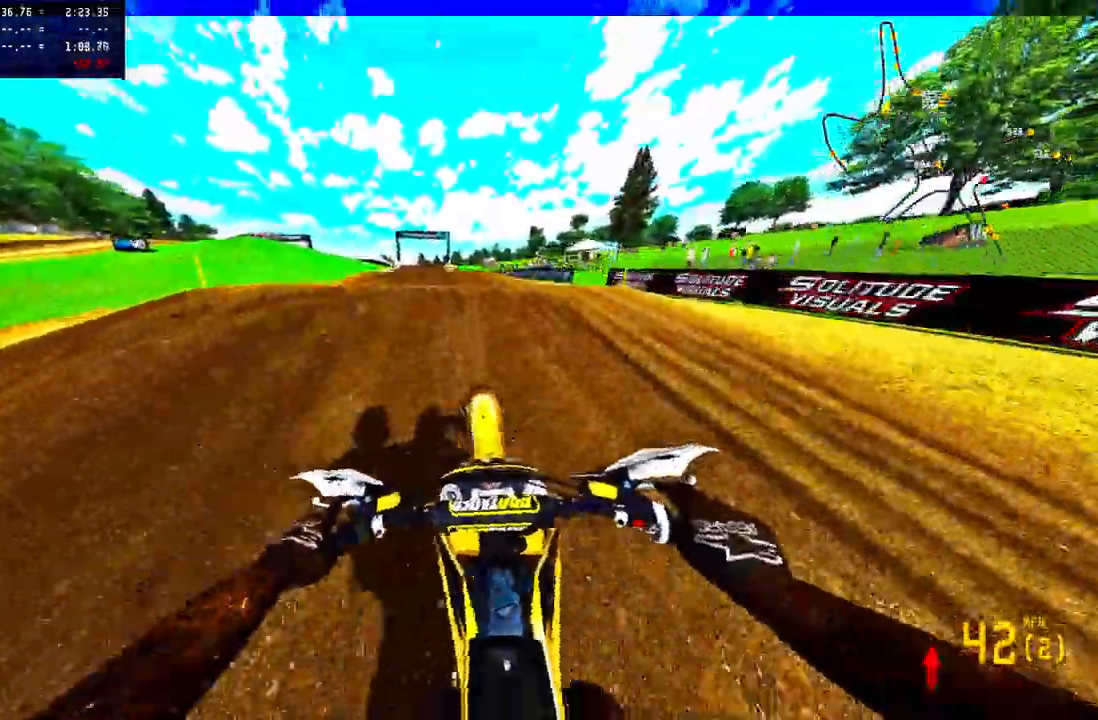
{"buttons": [], "left_stick": "up", "right_stick": "up", "events": [[133, "left_stick", "center"], [433, "left_stick", "up"], [450, "R2", "up"]]}
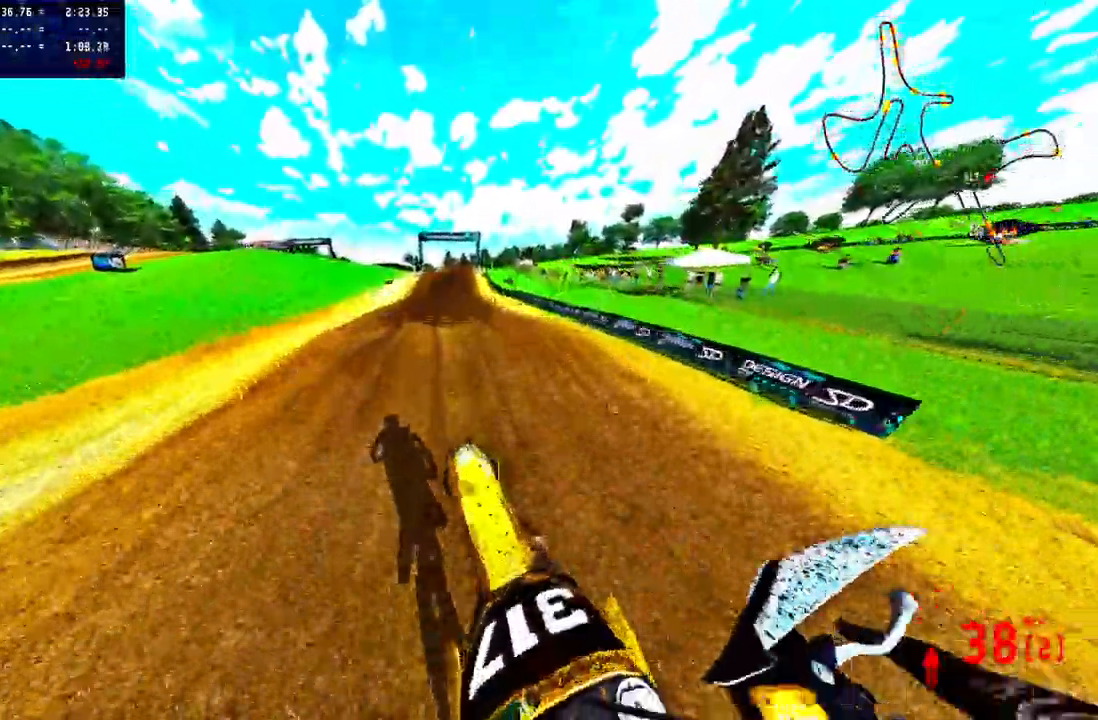
{"buttons": ["R2"], "left_stick": "up-left", "right_stick": "up", "events": [[150, "R2", "down"], [283, "left_stick", "up-left"]]}
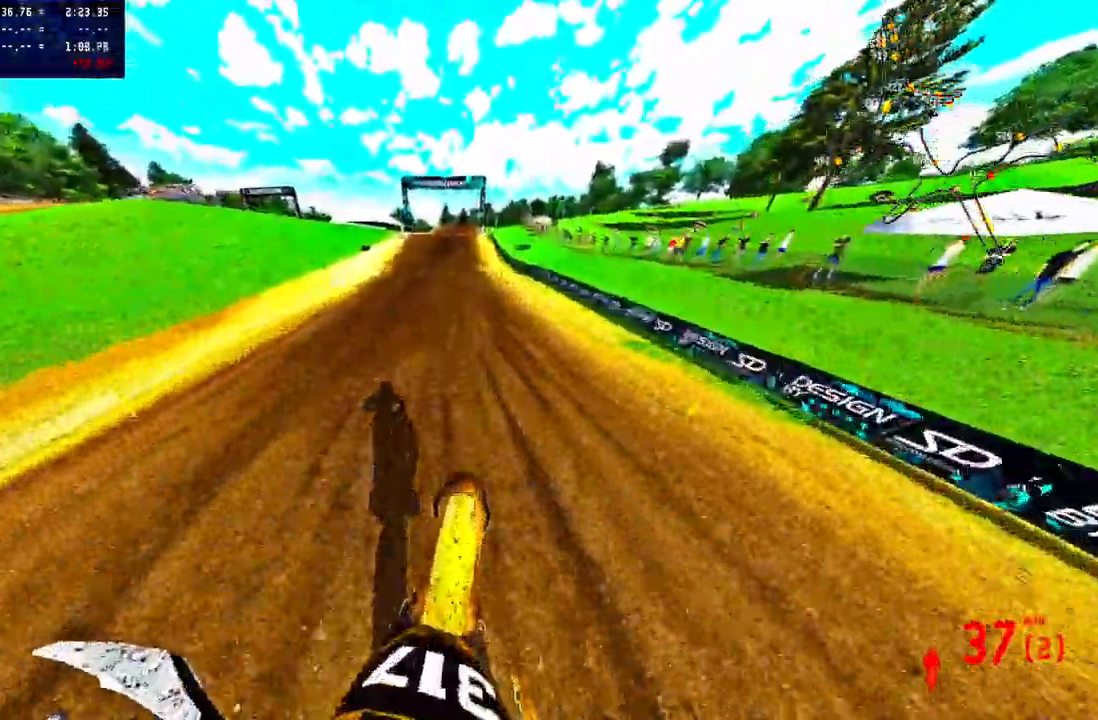
{"buttons": ["R2"], "left_stick": "up", "right_stick": "up", "events": [[250, "CROSS", "down"], [350, "CROSS", "up"], [417, "left_stick", "up"]]}
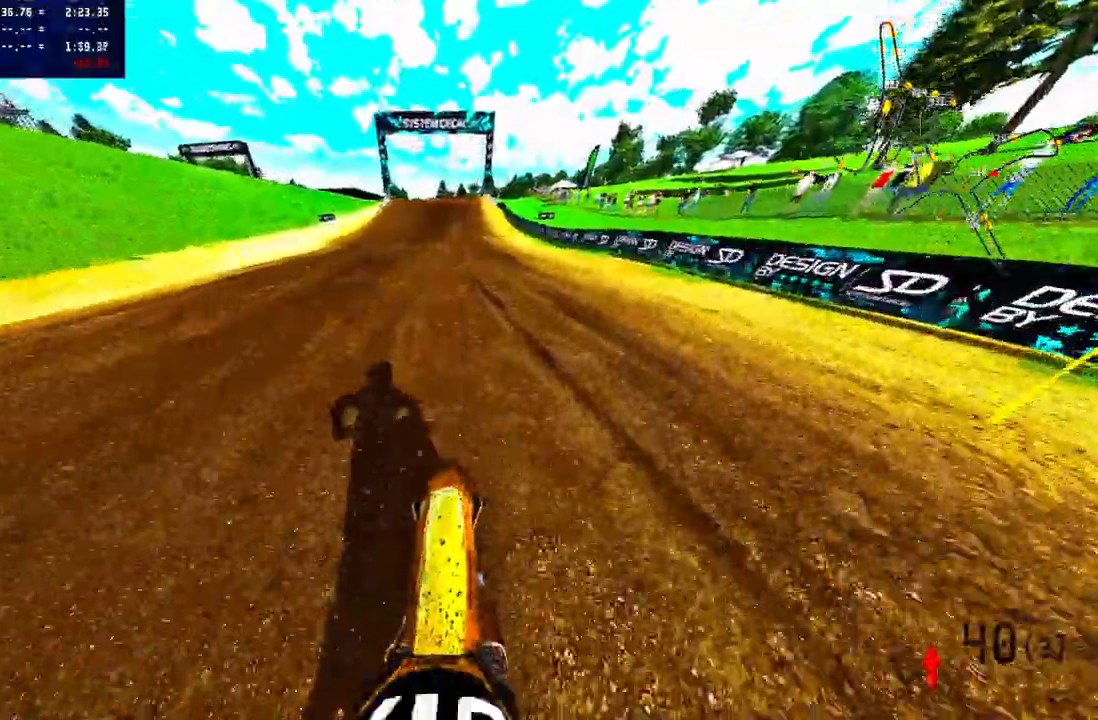
{"buttons": ["R2"], "left_stick": "up", "right_stick": "up", "events": []}
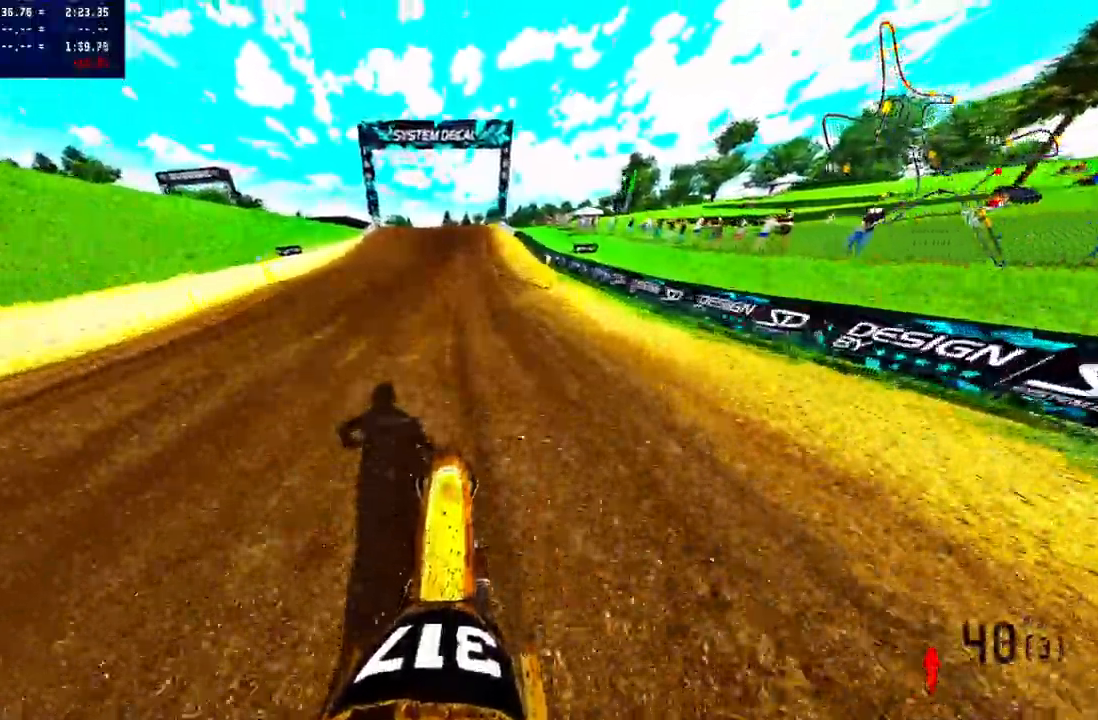
{"buttons": ["R2"], "left_stick": "up", "right_stick": "down", "events": [[133, "right_stick", "up-right"], [383, "right_stick", "down"]]}
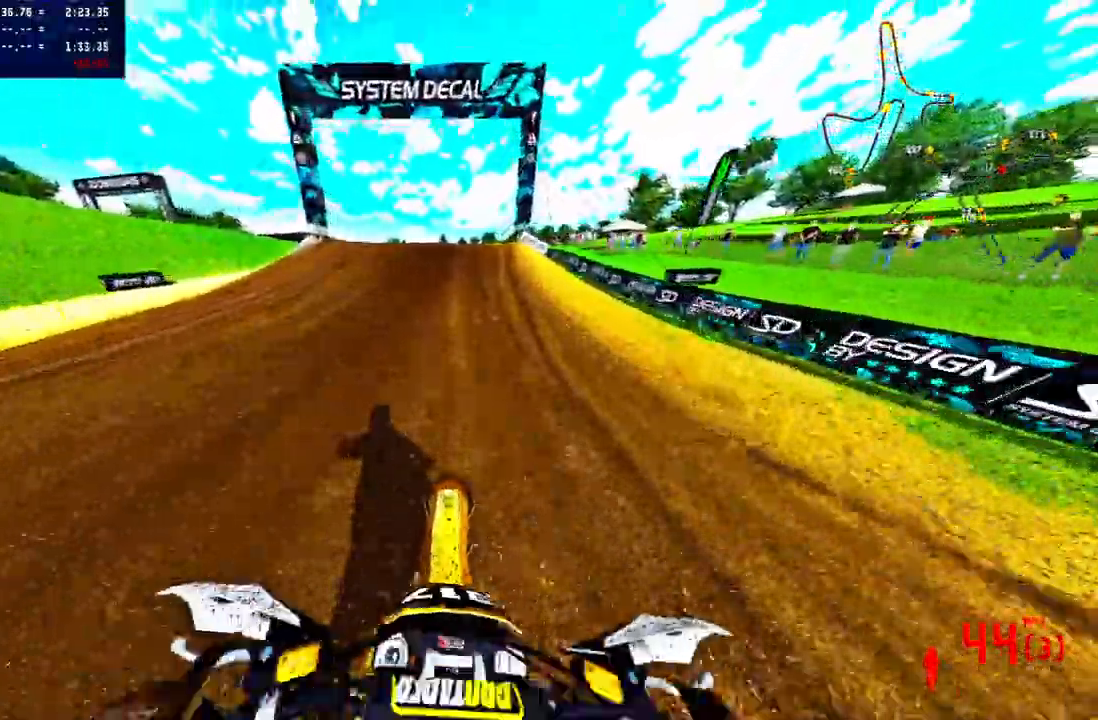
{"buttons": ["R2", "R3"], "left_stick": "up", "right_stick": "up", "events": [[317, "right_stick", "center"], [467, "R3", "down"], [467, "right_stick", "up"]]}
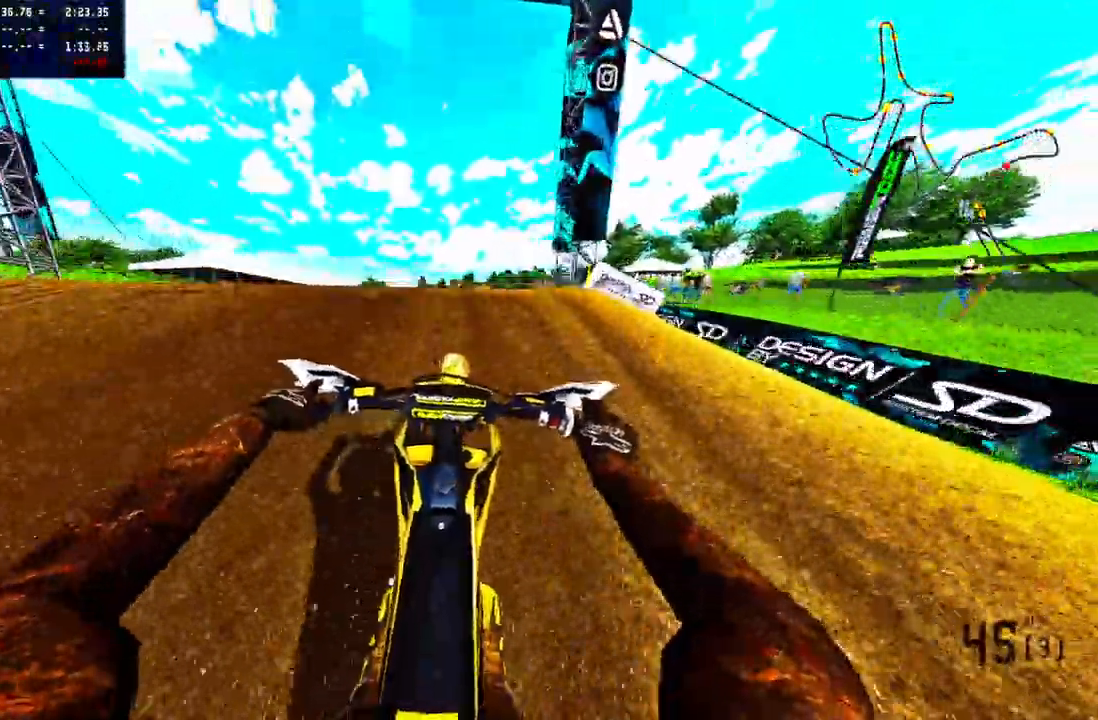
{"buttons": [], "left_stick": "up", "right_stick": "up", "events": [[67, "R3", "up"], [500, "R2", "up"]]}
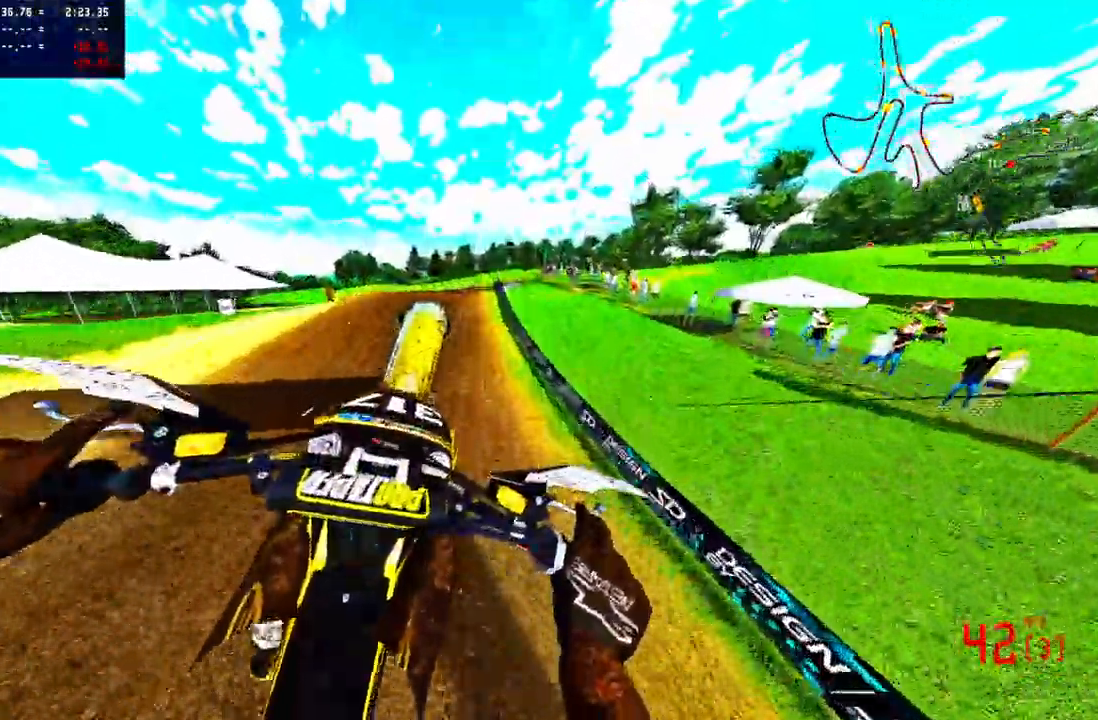
{"buttons": ["R2"], "left_stick": "up", "right_stick": "up", "events": [[50, "left_stick", "up-left"], [133, "R3", "down"], [217, "R3", "up"], [367, "R2", "down"], [417, "left_stick", "up"]]}
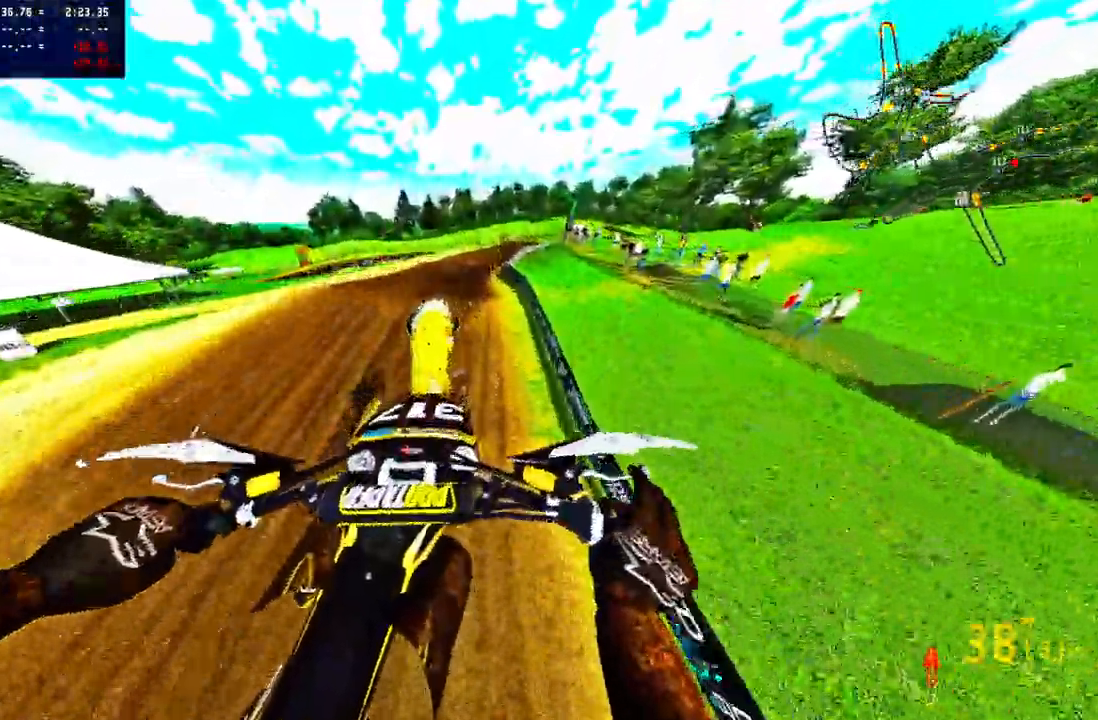
{"buttons": ["R2"], "left_stick": "up-right", "right_stick": "up", "events": [[17, "R2", "up"], [267, "left_stick", "up-right"], [400, "R2", "down"]]}
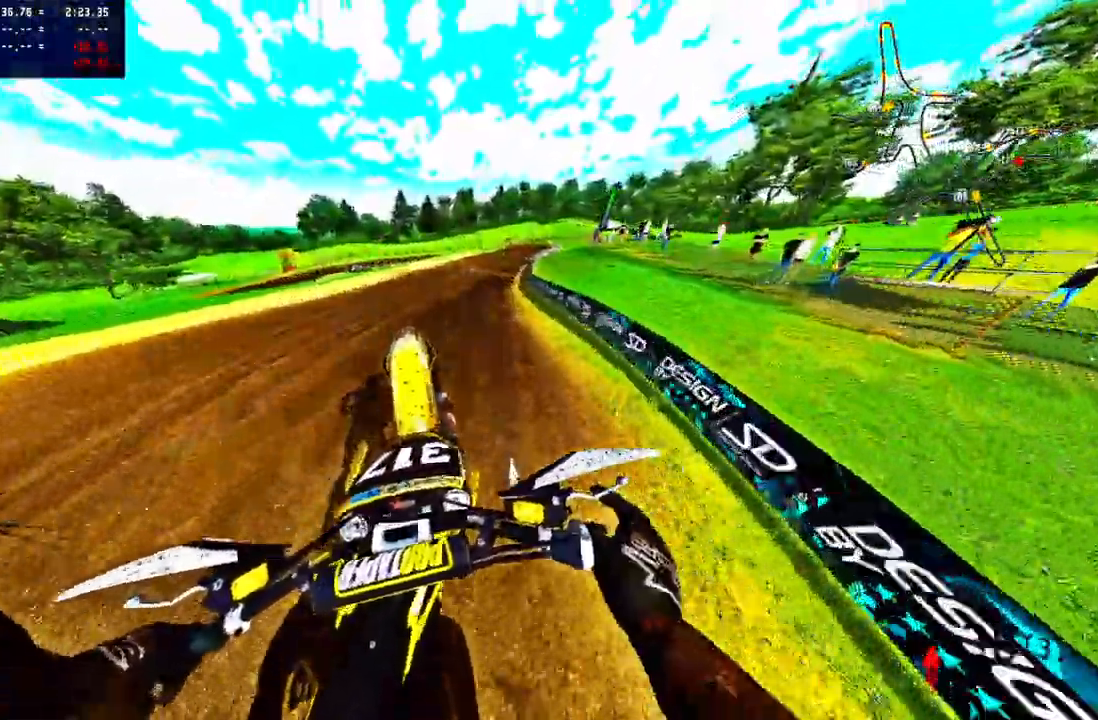
{"buttons": ["R2"], "left_stick": "up-right", "right_stick": "center", "events": [[17, "R3", "down"], [17, "right_stick", "center"], [117, "R3", "up"]]}
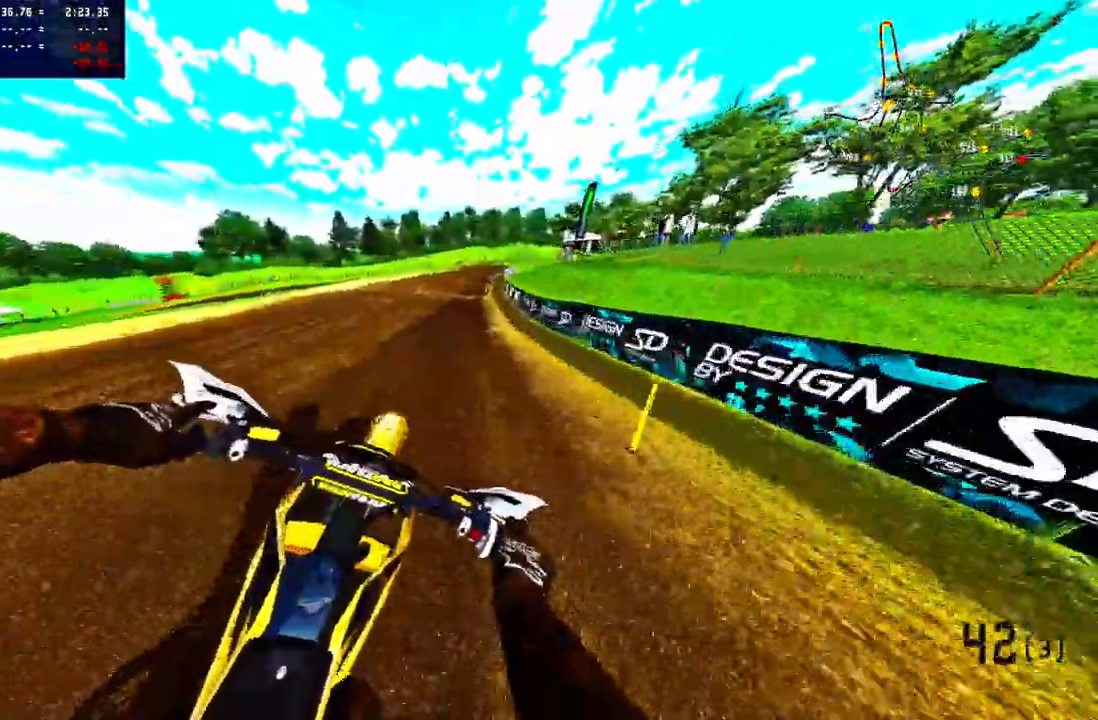
{"buttons": ["R2"], "left_stick": "center", "right_stick": "center", "events": [[433, "left_stick", "center"]]}
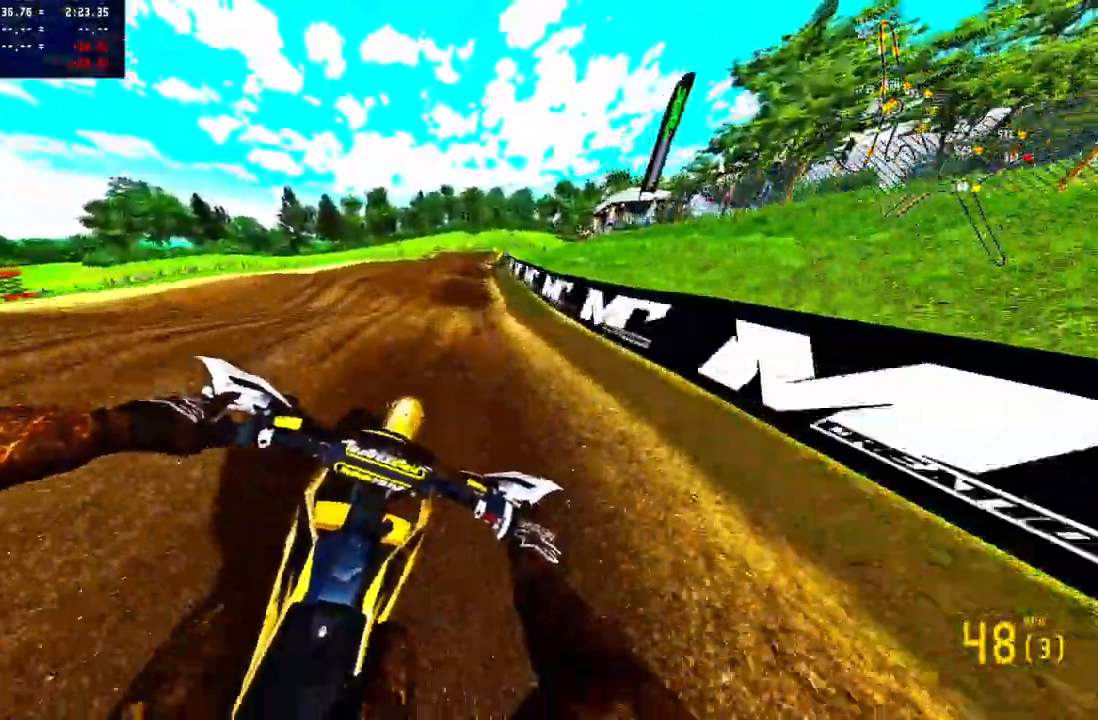
{"buttons": [], "left_stick": "center", "right_stick": "center", "events": [[167, "R2", "up"]]}
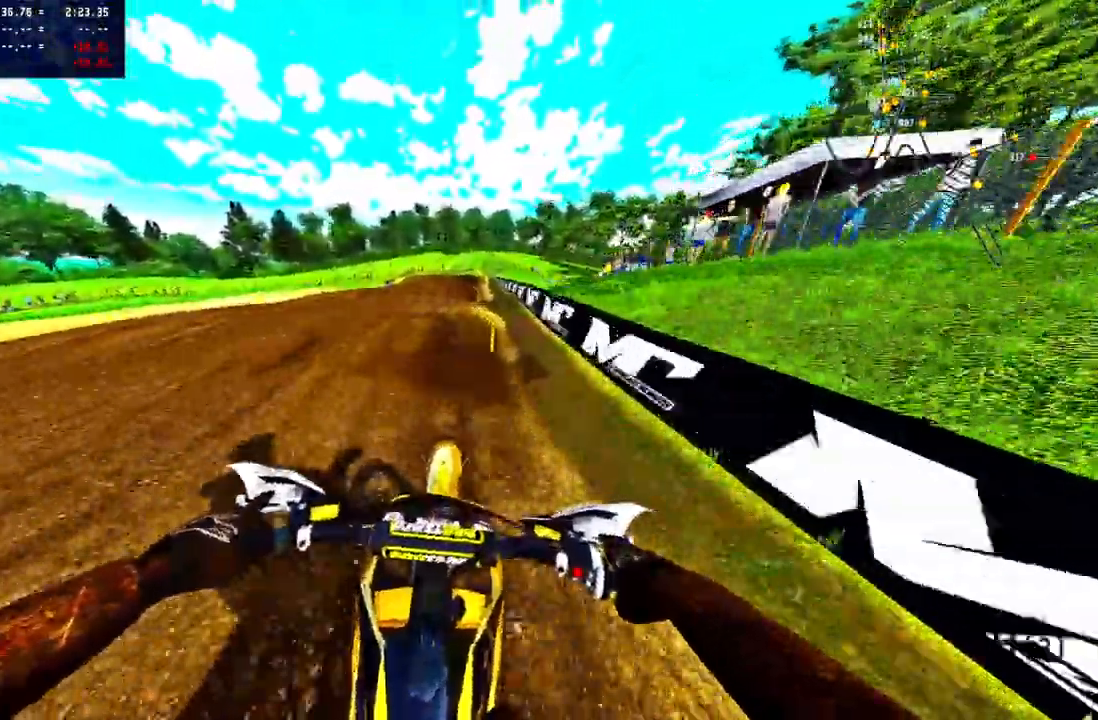
{"buttons": [], "left_stick": "center", "right_stick": "center", "events": [[400, "R3", "down"], [483, "R3", "up"]]}
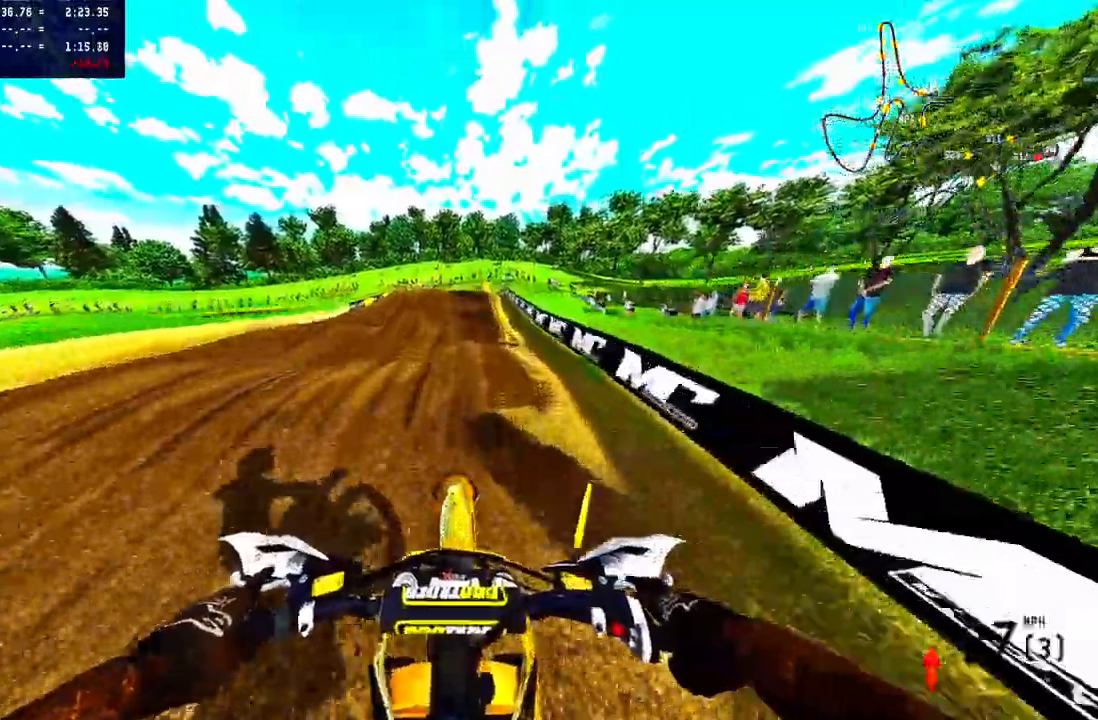
{"buttons": [], "left_stick": "center", "right_stick": "center", "events": [[33, "R2", "down"], [150, "R2", "up"], [217, "R2", "down"], [317, "R2", "up"]]}
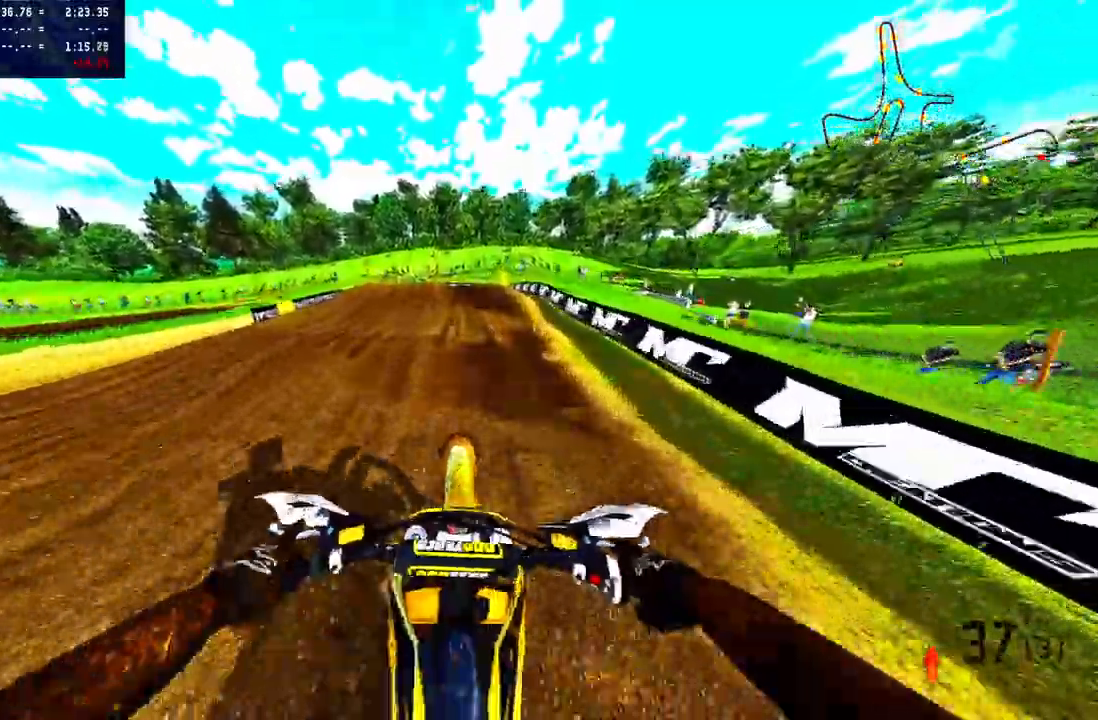
{"buttons": [], "left_stick": "center", "right_stick": "center", "events": [[67, "TRIANGLE", "down"], [150, "TRIANGLE", "up"], [367, "R2", "down"], [467, "R2", "up"]]}
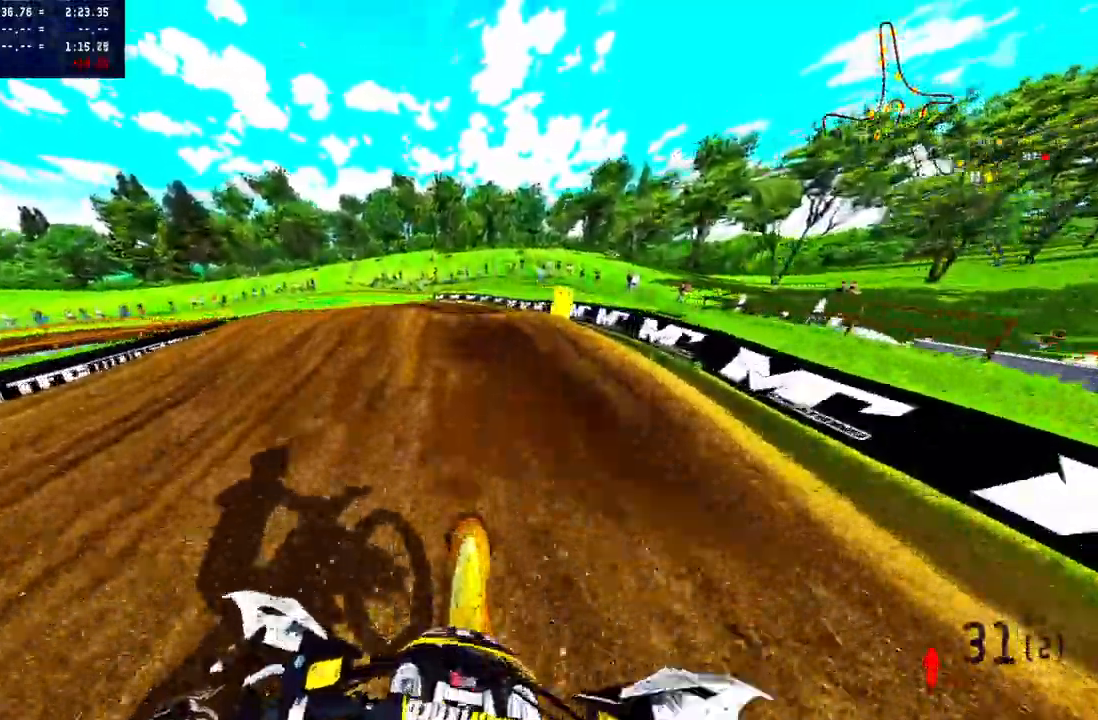
{"buttons": [], "left_stick": "center", "right_stick": "center", "events": []}
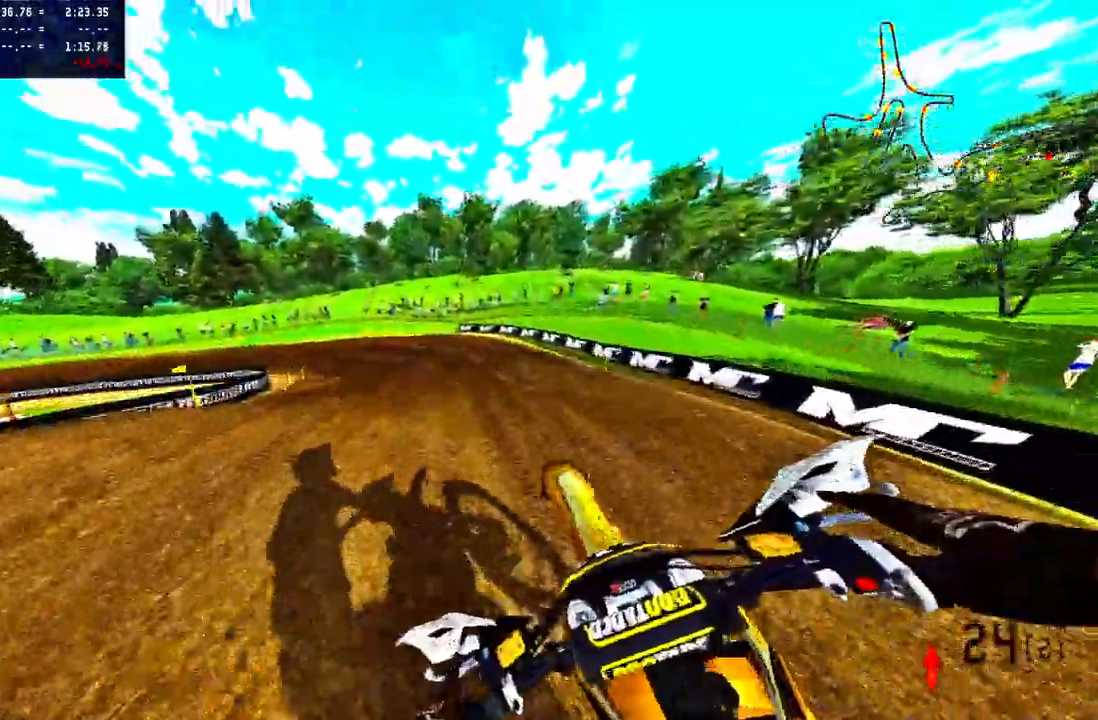
{"buttons": [], "left_stick": "up-right", "right_stick": "center", "events": [[83, "R2", "down"], [167, "right_stick", "up"], [317, "R2", "up"], [333, "left_stick", "up-right"], [467, "right_stick", "center"]]}
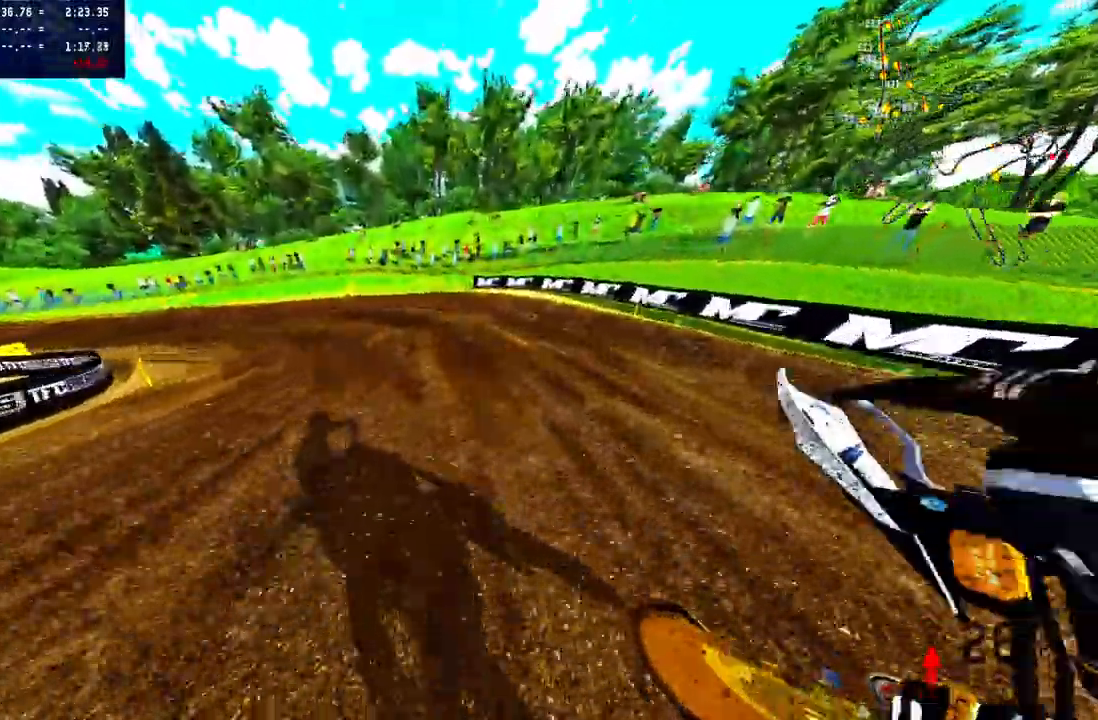
{"buttons": [], "left_stick": "up-left", "right_stick": "center", "events": [[67, "R2", "down"], [167, "left_stick", "center"], [217, "left_stick", "up-right"], [283, "R3", "down"], [283, "left_stick", "up-left"], [383, "R2", "up"], [400, "R3", "up"]]}
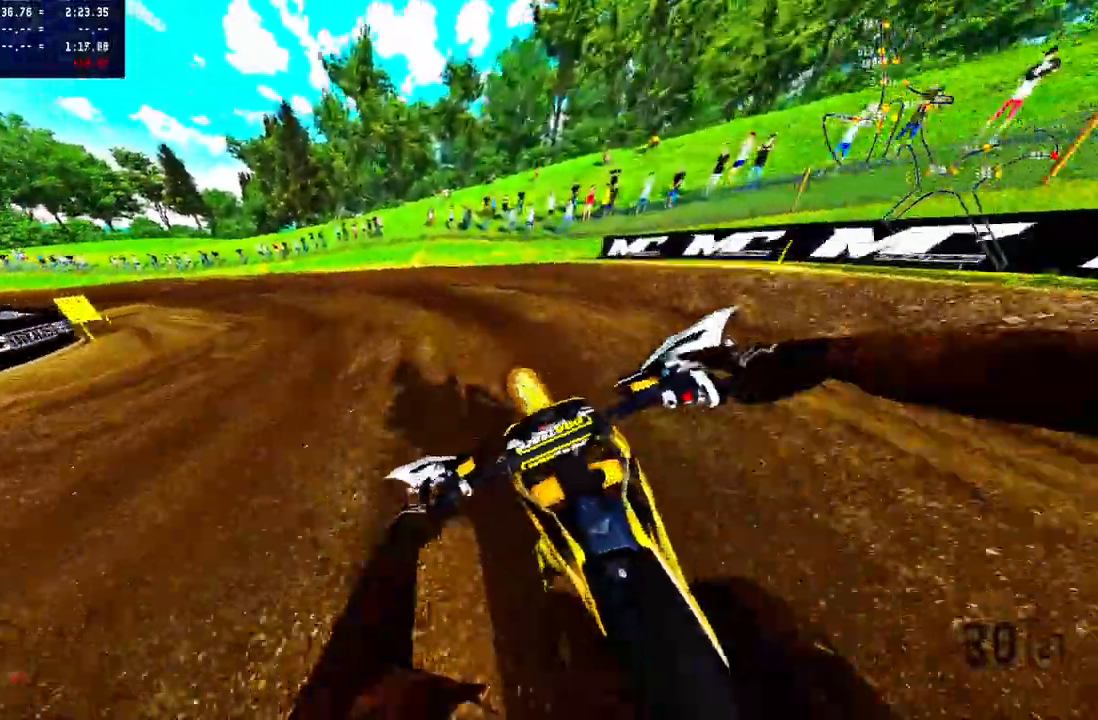
{"buttons": ["R2"], "left_stick": "up-left", "right_stick": "up", "events": [[200, "R2", "down"], [367, "right_stick", "up"]]}
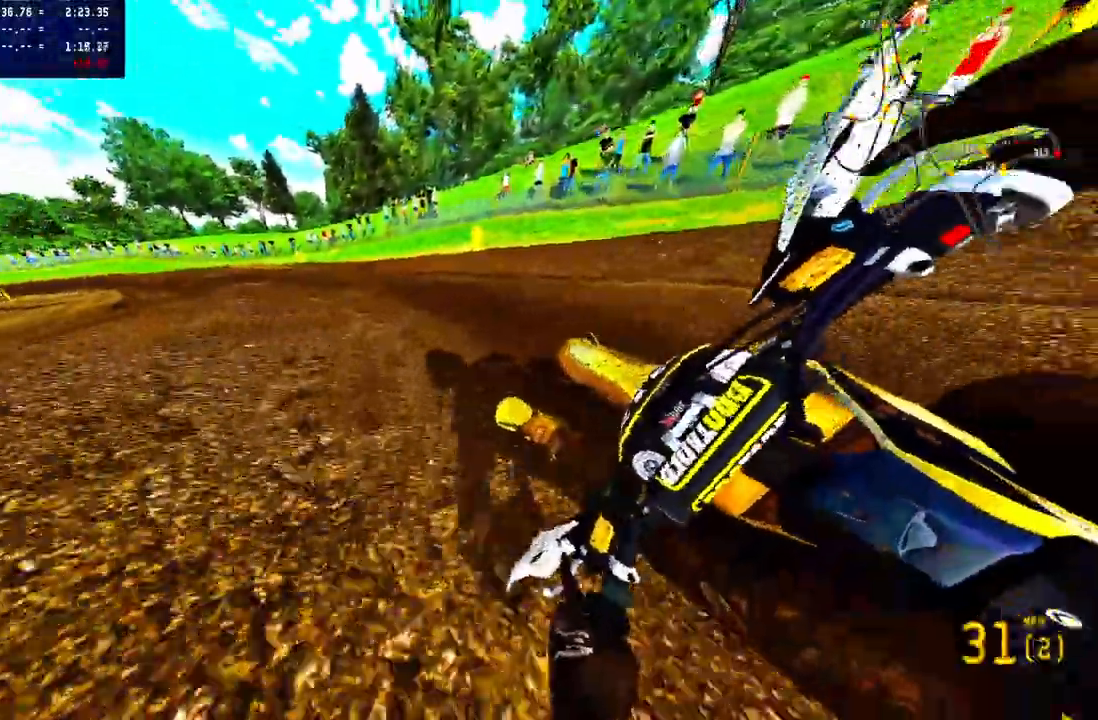
{"buttons": ["R2"], "left_stick": "up-left", "right_stick": "up", "events": [[50, "R2", "up"], [150, "R2", "down"], [267, "R2", "up"], [333, "R2", "down"]]}
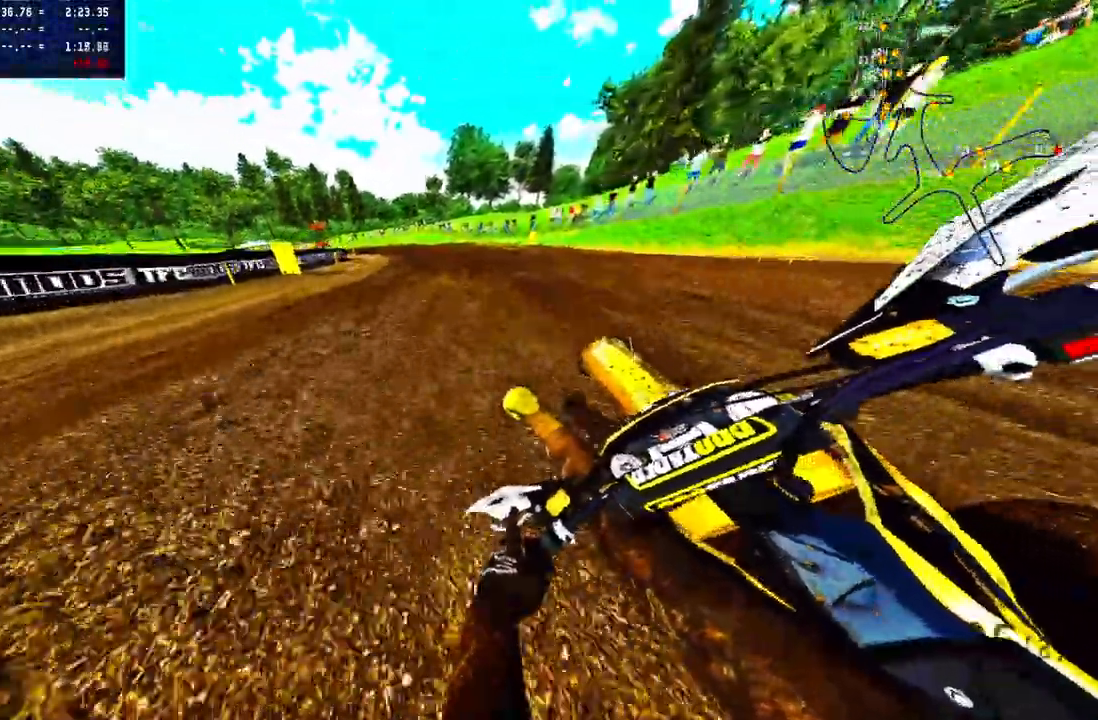
{"buttons": ["R2"], "left_stick": "up-left", "right_stick": "up", "events": []}
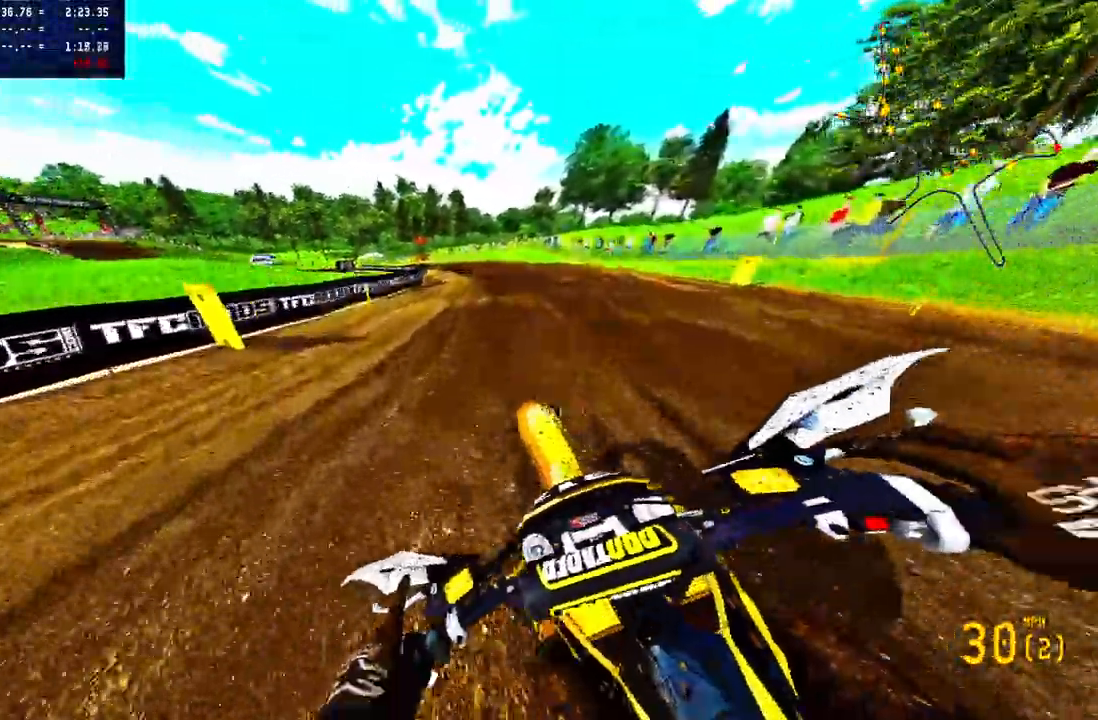
{"buttons": ["R2"], "left_stick": "up", "right_stick": "up", "events": [[217, "CROSS", "down"], [267, "left_stick", "up"], [333, "CROSS", "up"]]}
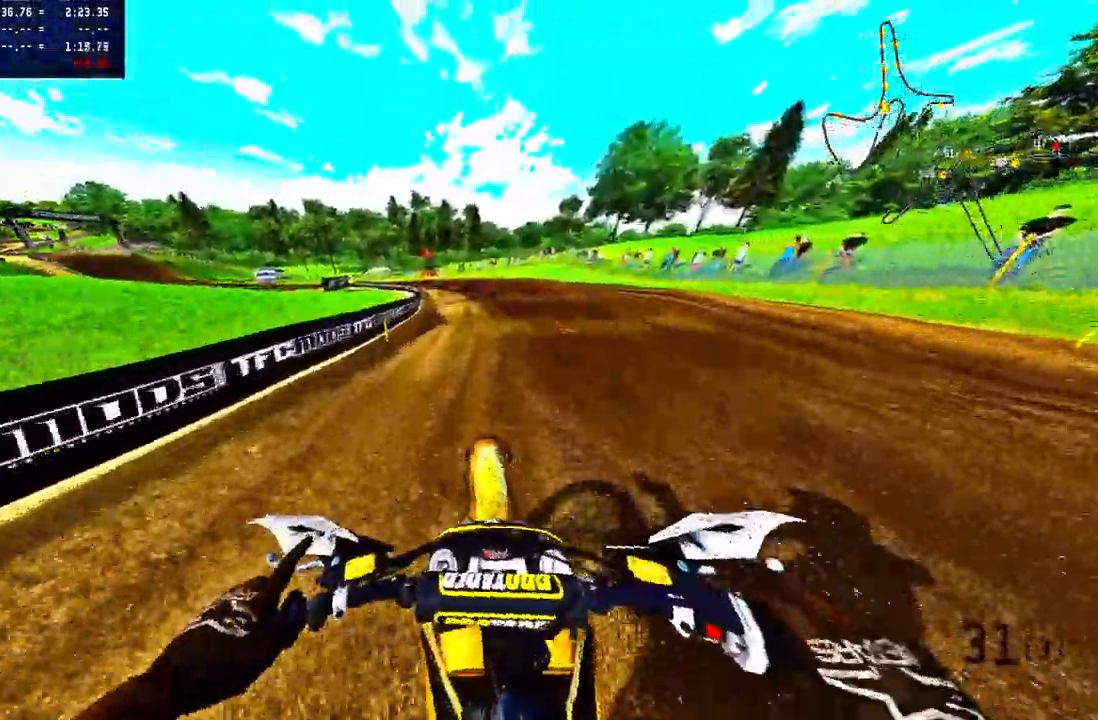
{"buttons": ["R2"], "left_stick": "up", "right_stick": "up", "events": []}
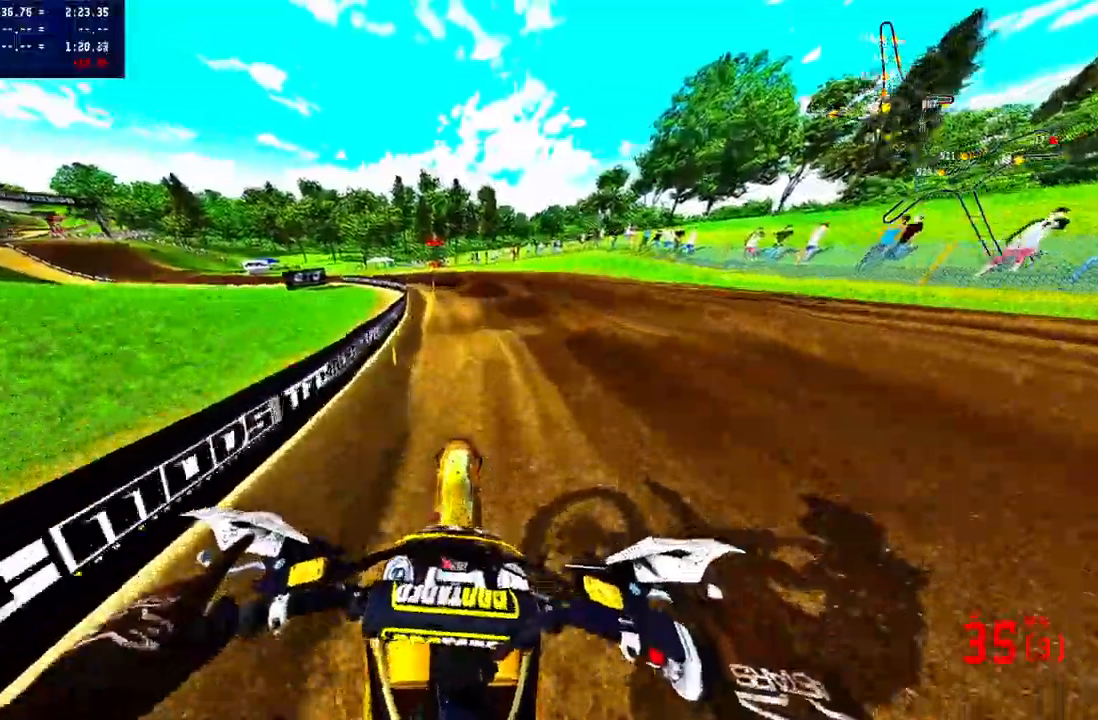
{"buttons": [], "left_stick": "up-left", "right_stick": "up", "events": [[183, "left_stick", "up-left"], [467, "R2", "up"]]}